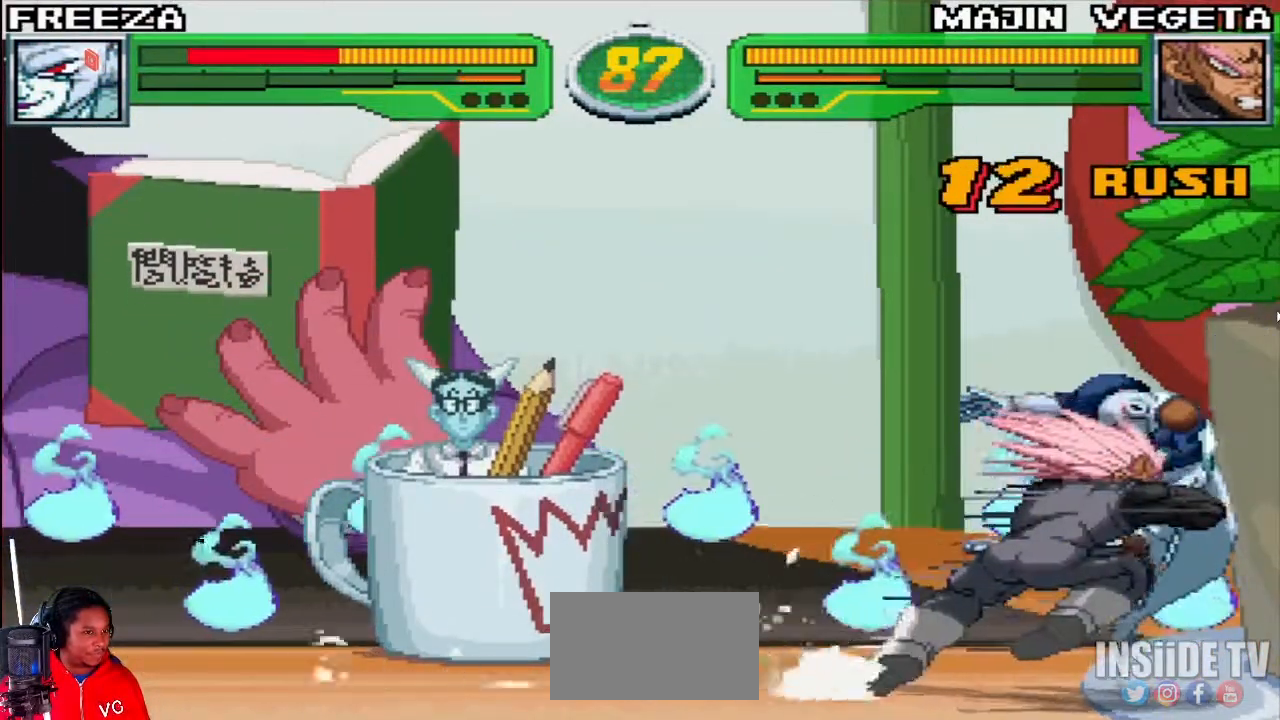
Gameplay with a controller (arcade stick); each line is a JSON object with the inputs held at the frame after it (dt_ms = milliseconds from this image to that frame). "events" lists button and stick changes between this image and that frame as [ms after this image, input, new state], when the widget could be followed in between. Not read: L3 R3 other_buttons.
{"dt_ms": 500, "buttons": [], "left_stick": "down-right", "events": [[300, "TRIANGLE", "up"], [317, "SQUARE", "up"], [333, "R1", "up"], [467, "left_stick", "down-right"]]}
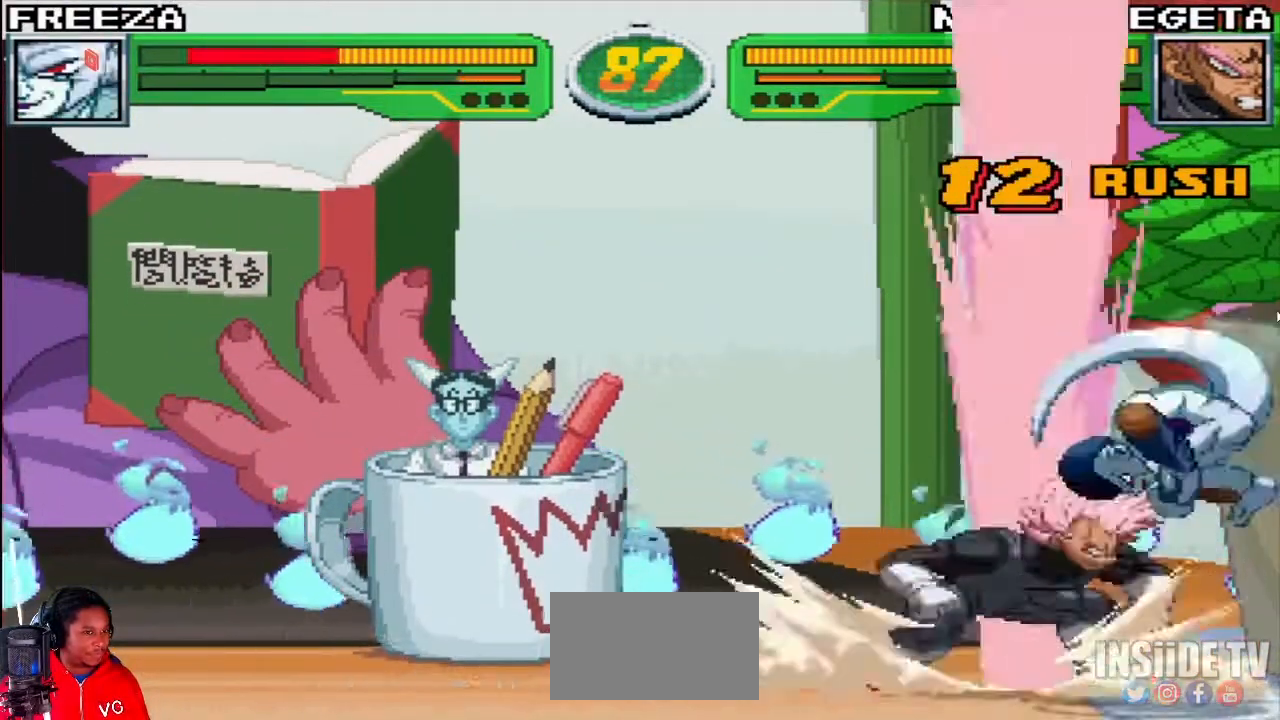
{"dt_ms": 500, "buttons": [], "left_stick": "down-right", "events": [[100, "left_stick", "right"], [200, "left_stick", "down-right"]]}
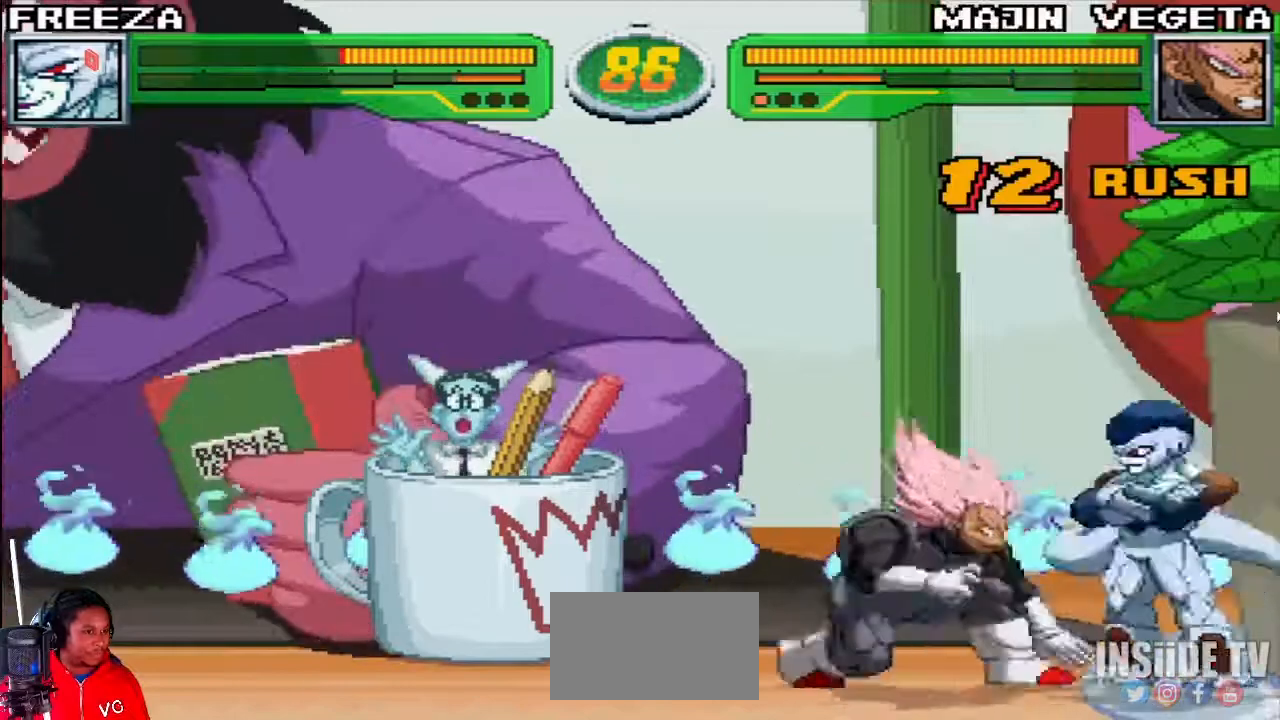
{"dt_ms": 500, "buttons": [], "left_stick": "down-right", "events": []}
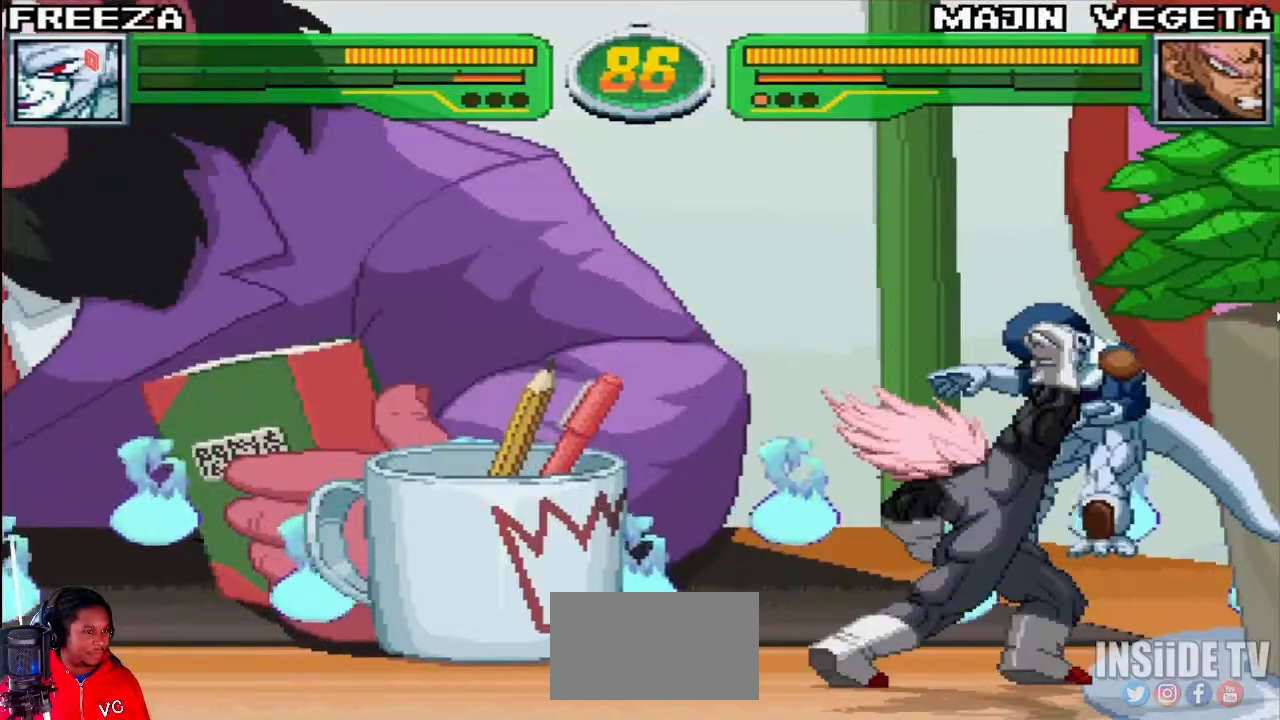
{"dt_ms": 500, "buttons": [], "left_stick": "center", "events": [[33, "left_stick", "right"], [183, "left_stick", "center"]]}
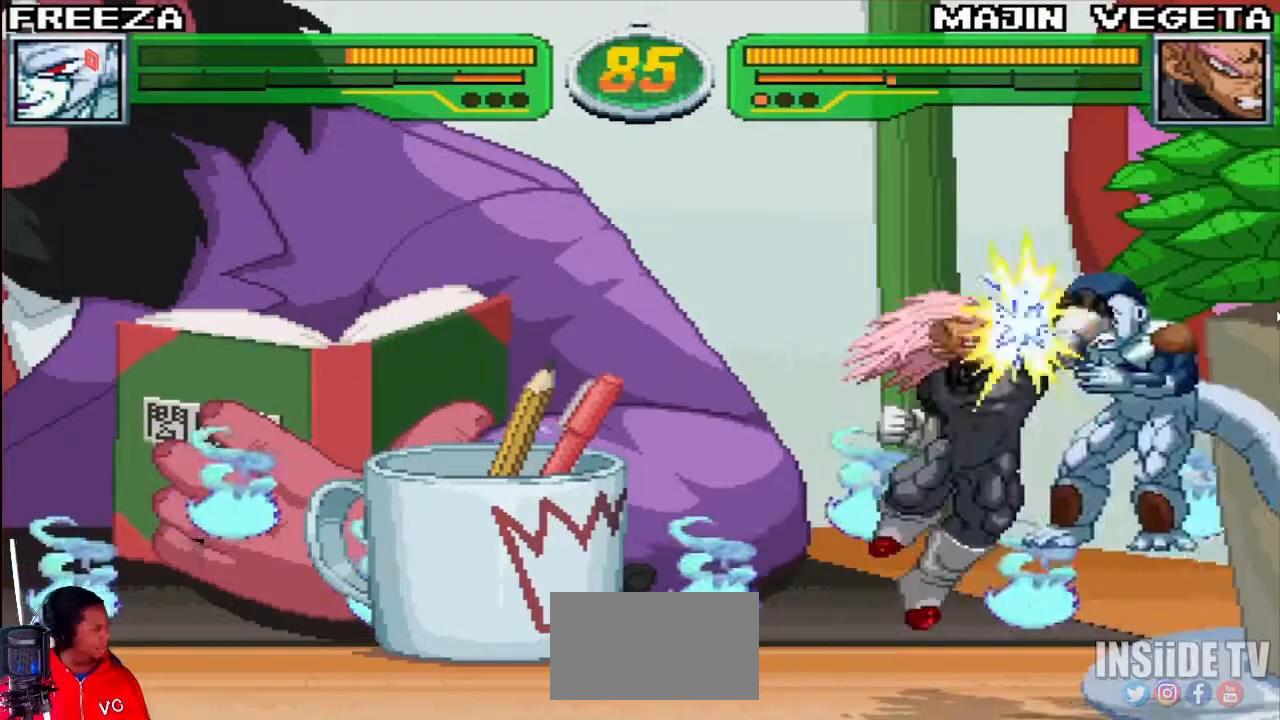
{"dt_ms": 500, "buttons": ["SQUARE", "TRIANGLE", "R1"], "left_stick": "center", "events": [[233, "SQUARE", "down"], [267, "R1", "down"], [267, "TRIANGLE", "down"]]}
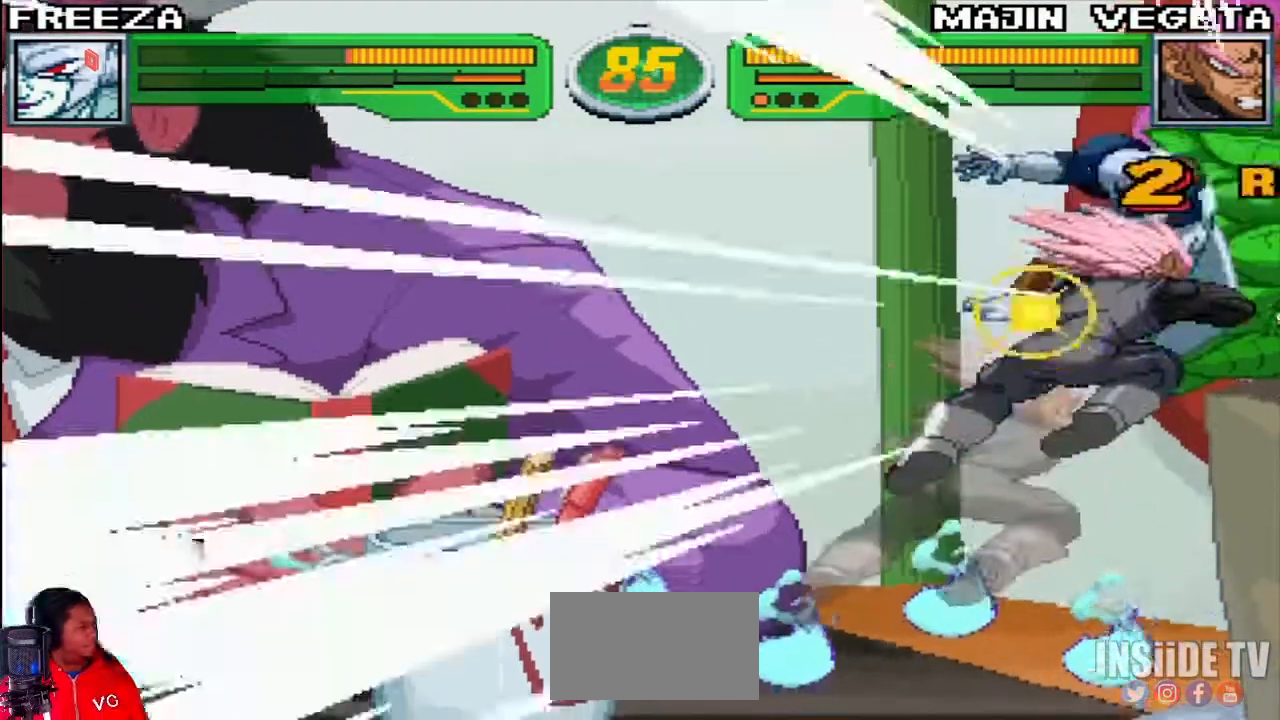
{"dt_ms": 500, "buttons": ["SQUARE", "TRIANGLE", "R1"], "left_stick": "center", "events": [[183, "left_stick", "right"], [350, "left_stick", "center"]]}
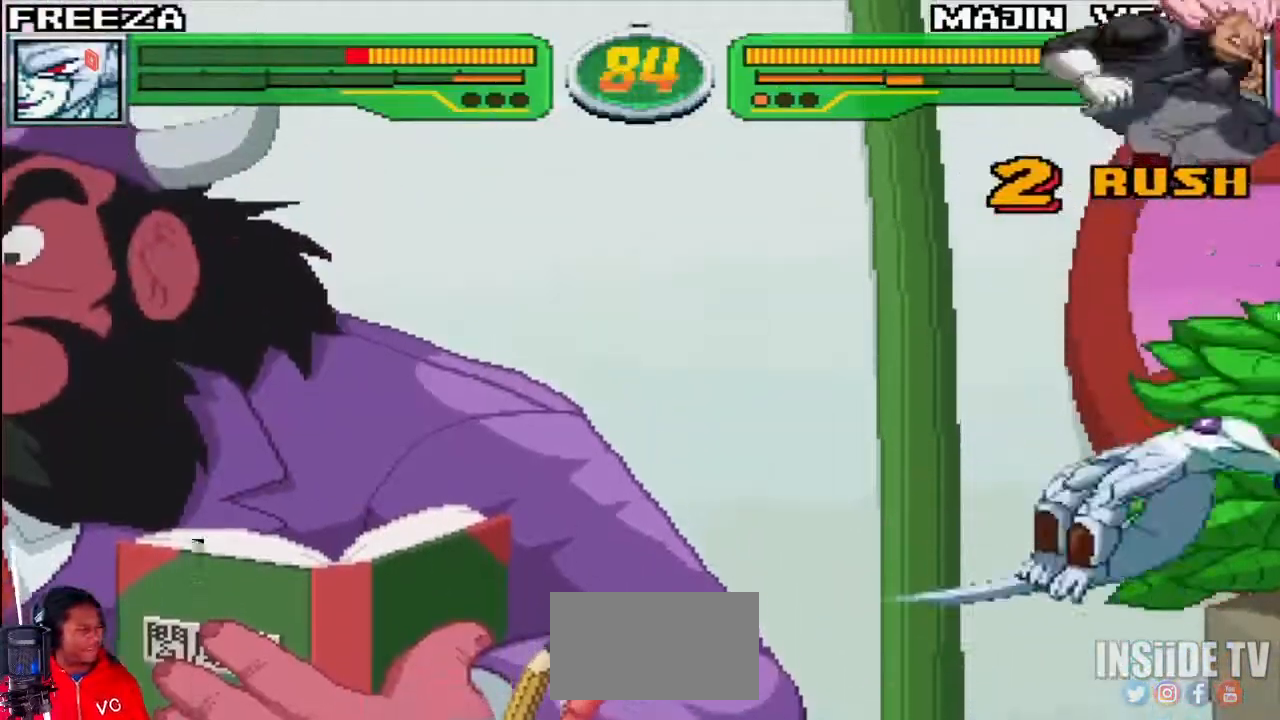
{"dt_ms": 500, "buttons": ["SQUARE", "TRIANGLE", "R1"], "left_stick": "right", "events": [[283, "left_stick", "right"]]}
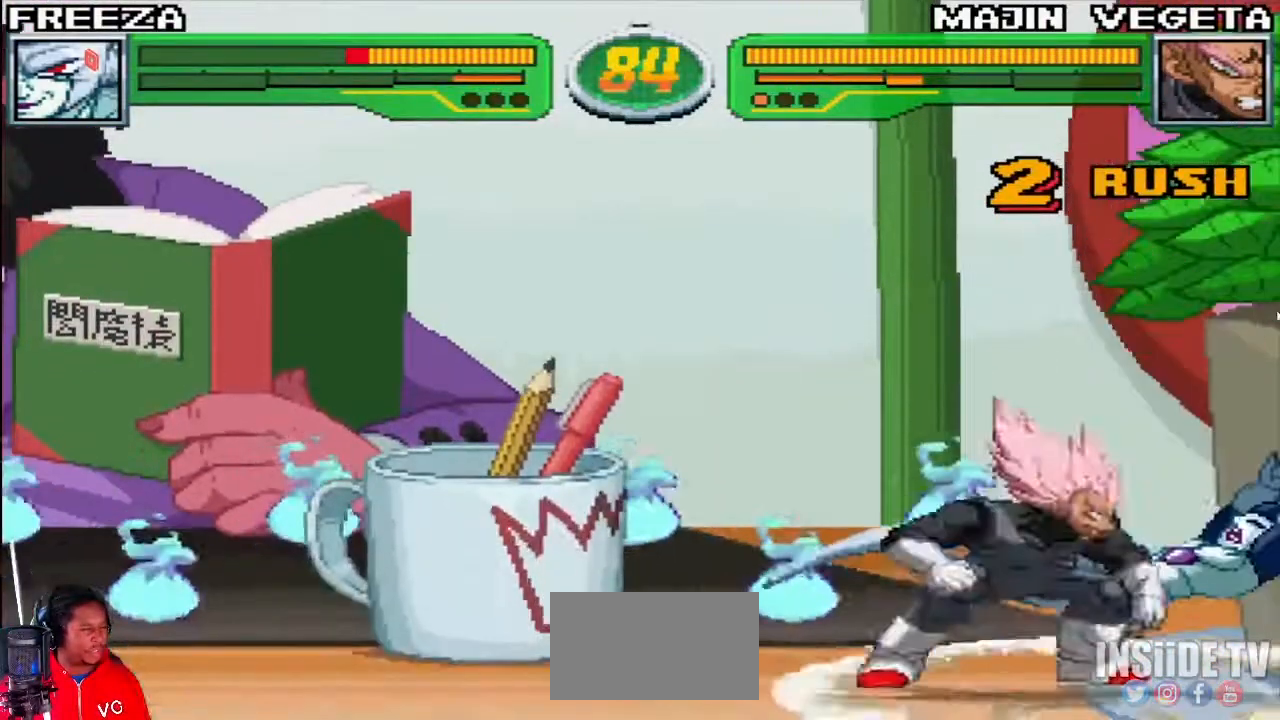
{"dt_ms": 500, "buttons": ["R1"], "left_stick": "right", "events": [[200, "left_stick", "down-right"], [450, "left_stick", "right"], [467, "SQUARE", "up"], [500, "TRIANGLE", "up"]]}
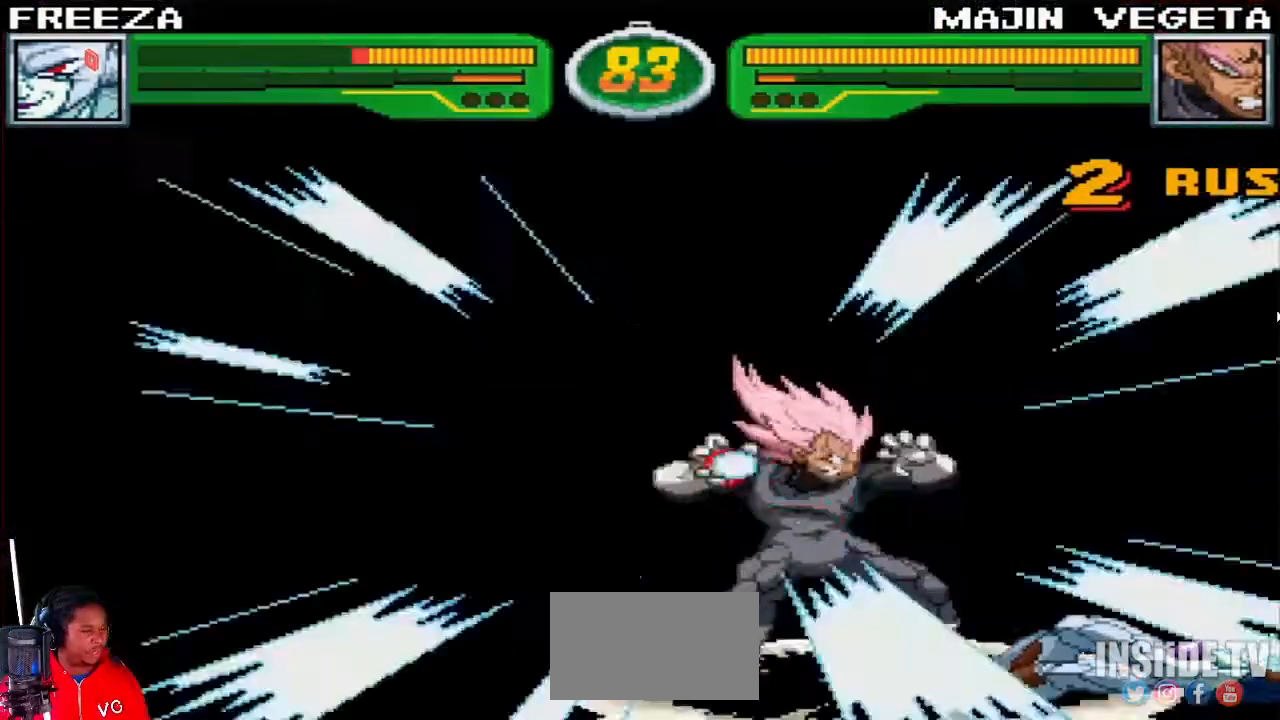
{"dt_ms": 1000, "buttons": [], "left_stick": "right"}
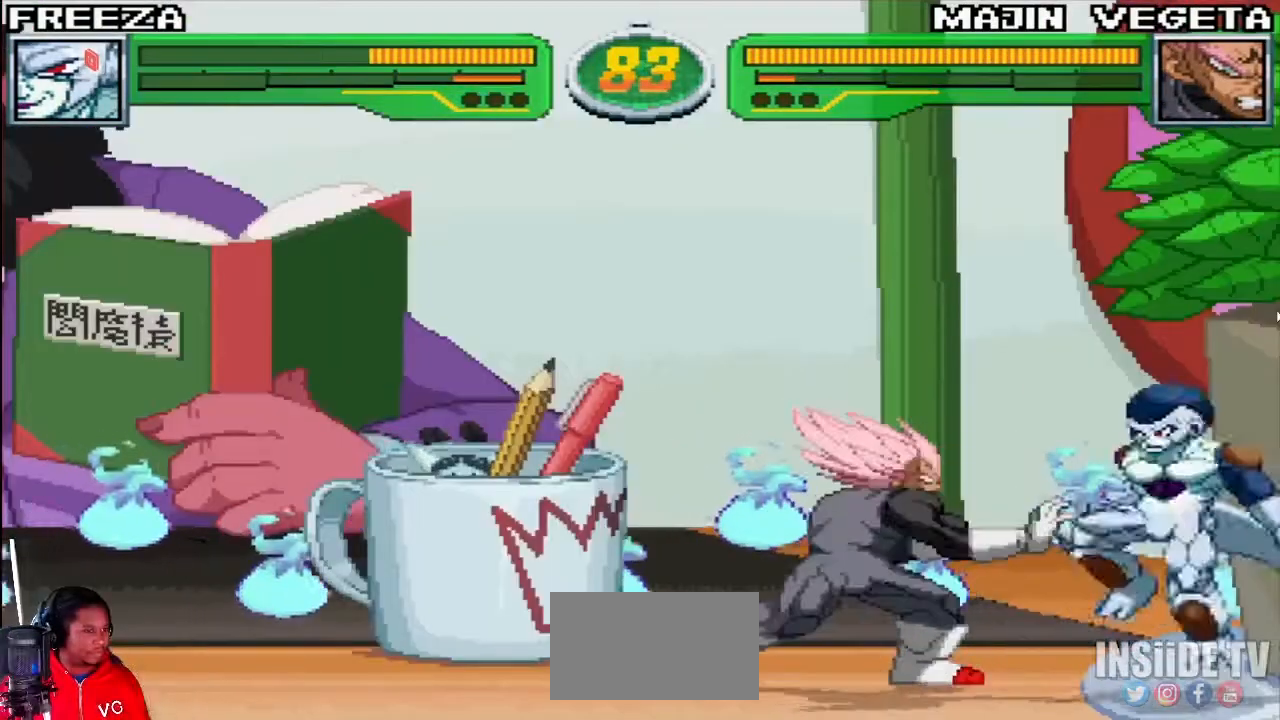
{"dt_ms": 500, "buttons": [], "left_stick": "center", "events": [[50, "SQUARE", "down"], [83, "left_stick", "center"], [100, "SQUARE", "up"], [167, "left_stick", "down"], [233, "CIRCLE", "down"], [300, "CIRCLE", "up"], [500, "left_stick", "center"]]}
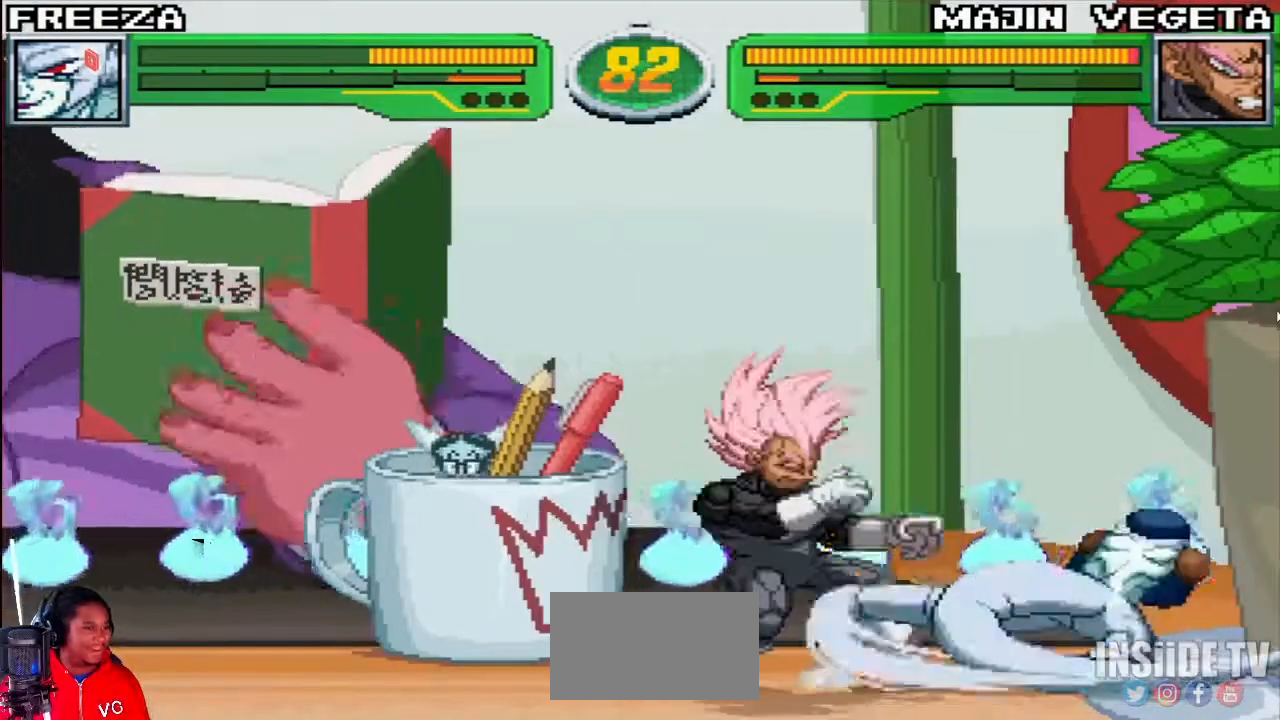
{"dt_ms": 500, "buttons": [], "left_stick": "center", "events": [[400, "R1", "down"], [500, "R1", "up"]]}
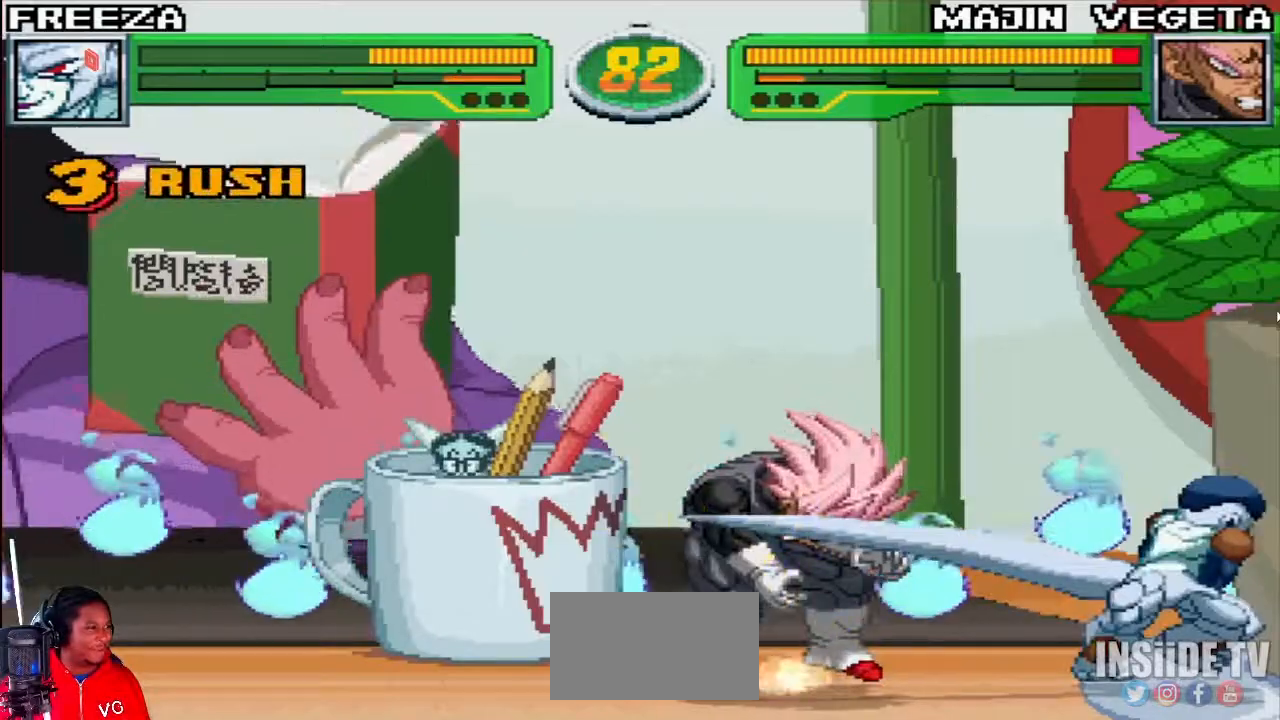
{"dt_ms": 500, "buttons": [], "left_stick": "center", "events": [[67, "left_stick", "down-left"], [133, "left_stick", "down-right"], [200, "left_stick", "up-right"], [233, "TRIANGLE", "down"], [250, "R1", "down"], [300, "left_stick", "center"], [317, "R1", "up"], [317, "TRIANGLE", "up"]]}
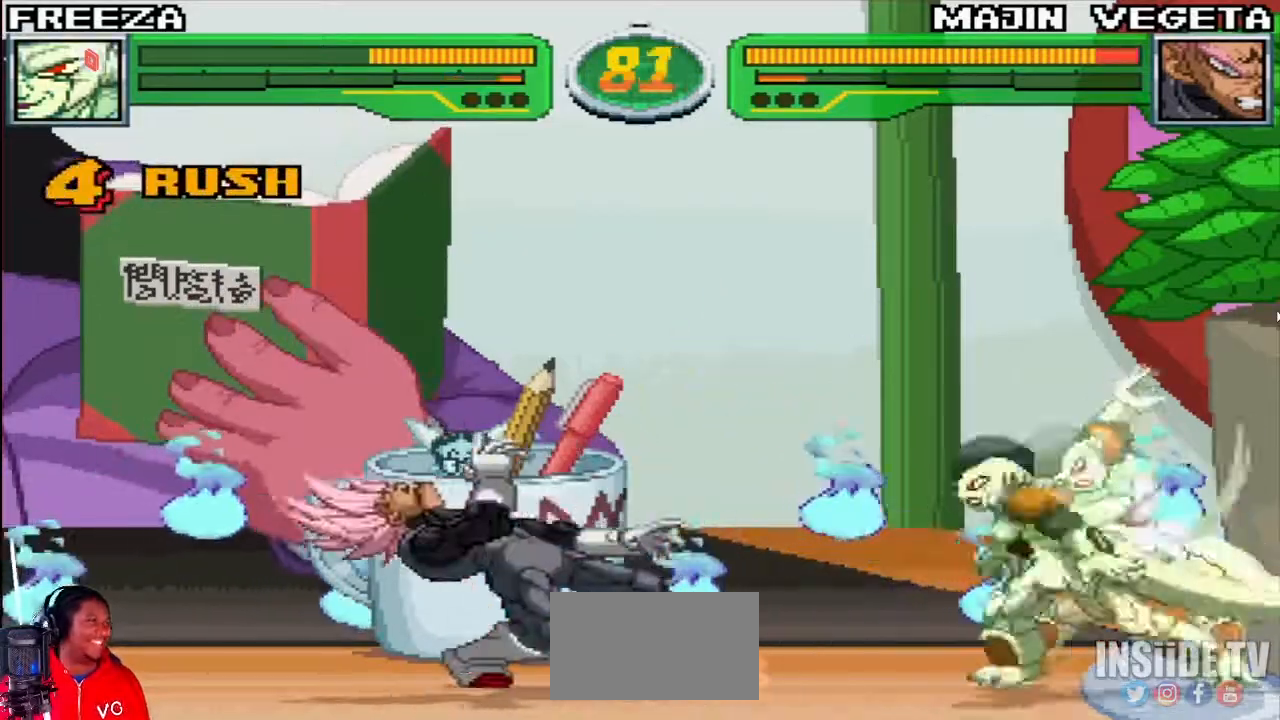
{"dt_ms": 500, "buttons": [], "left_stick": "center", "events": [[33, "left_stick", "up-left"], [317, "CROSS", "down"], [317, "left_stick", "center"], [383, "CROSS", "up"]]}
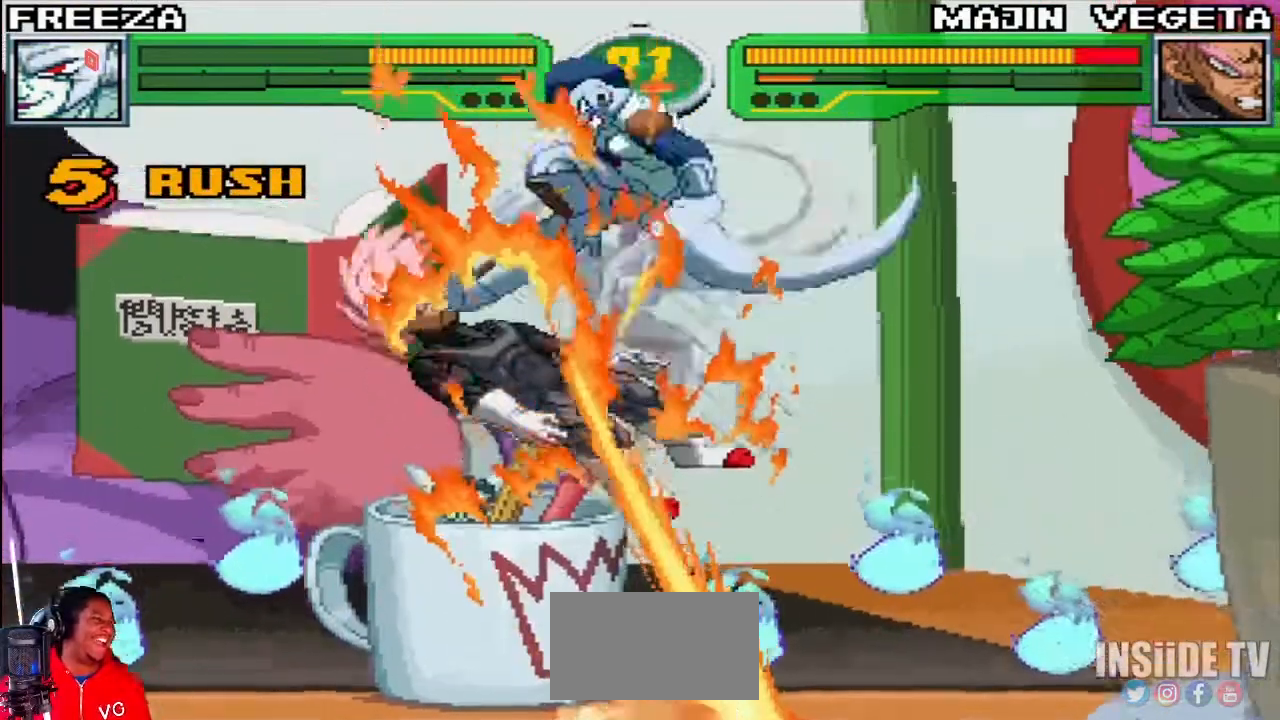
{"dt_ms": 500, "buttons": [], "left_stick": "center", "events": [[33, "CIRCLE", "down"], [100, "CIRCLE", "up"], [300, "R2", "down"], [367, "R2", "up"]]}
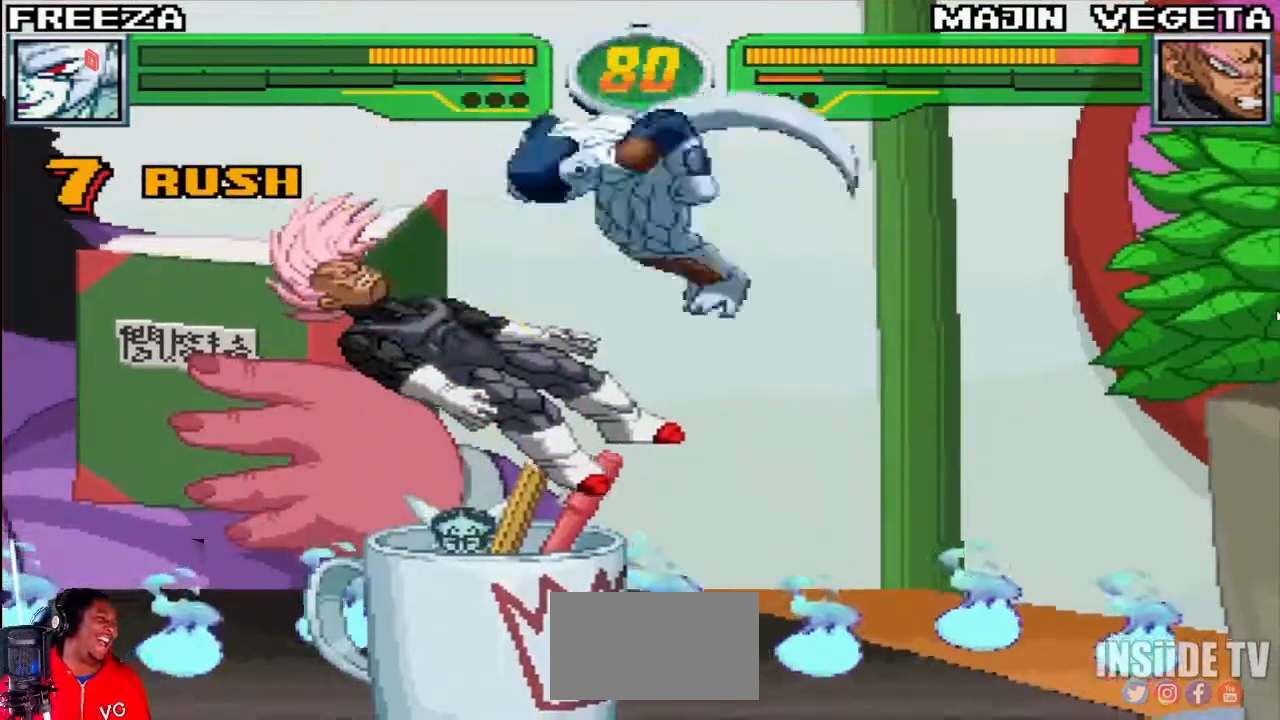
{"dt_ms": 500, "buttons": [], "left_stick": "center", "events": [[67, "CROSS", "down"], [150, "CROSS", "up"]]}
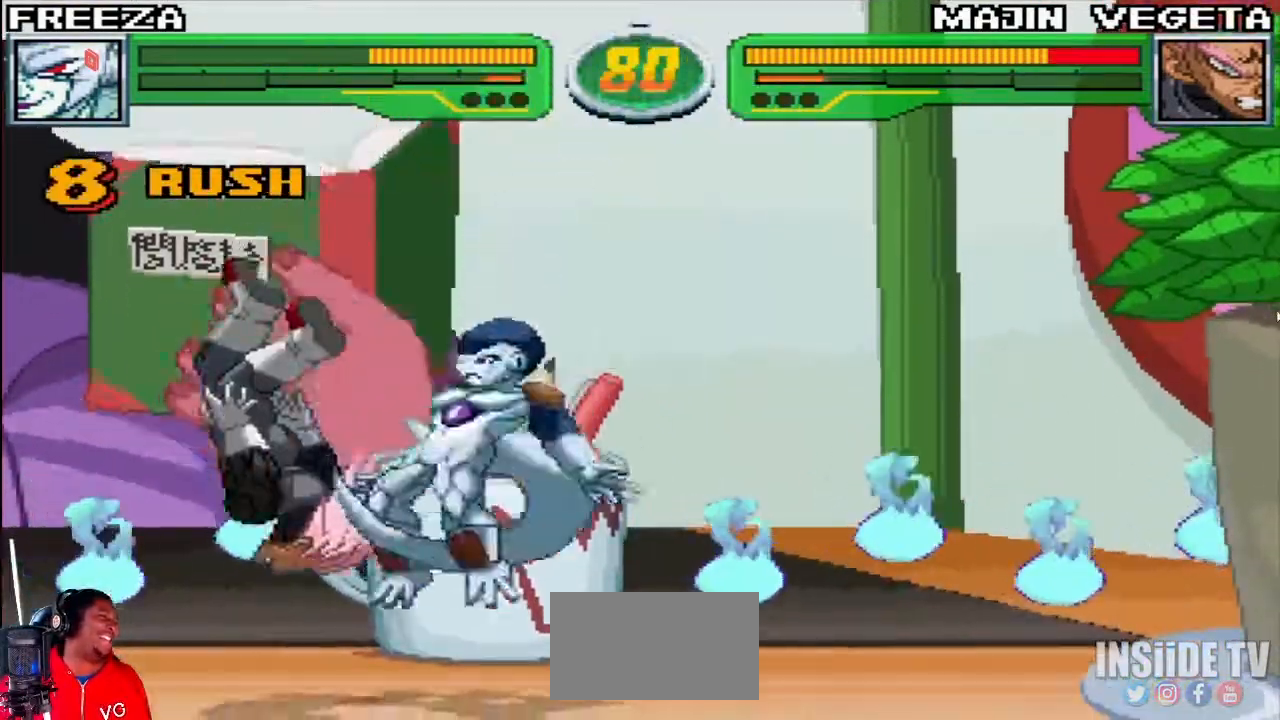
{"dt_ms": 500, "buttons": [], "left_stick": "center", "events": [[67, "left_stick", "down"], [133, "left_stick", "left"], [217, "R1", "down"], [233, "TRIANGLE", "down"], [267, "TRIANGLE", "up"], [283, "R1", "up"], [383, "CIRCLE", "down"], [467, "CIRCLE", "up"], [467, "left_stick", "center"]]}
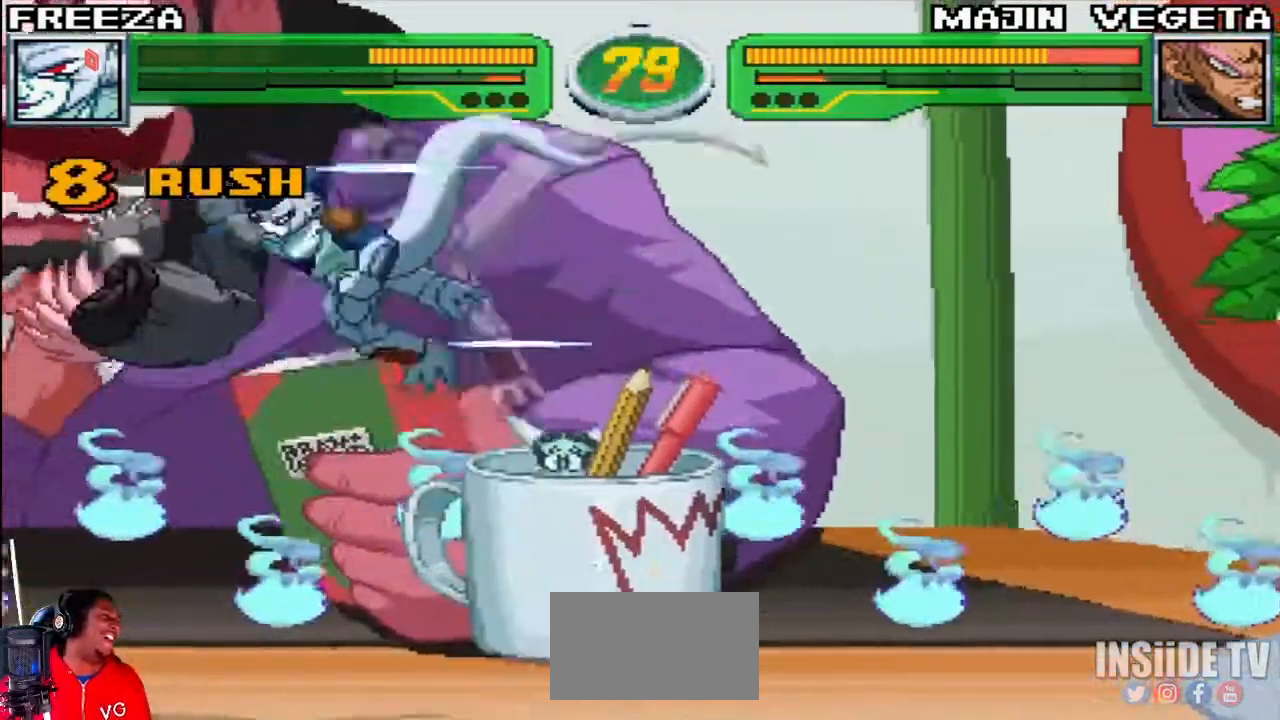
{"dt_ms": 500, "buttons": [], "left_stick": "center", "events": [[33, "left_stick", "down"], [133, "left_stick", "left"], [200, "SQUARE", "down"], [217, "left_stick", "center"], [250, "SQUARE", "up"], [383, "SQUARE", "down"], [450, "SQUARE", "up"]]}
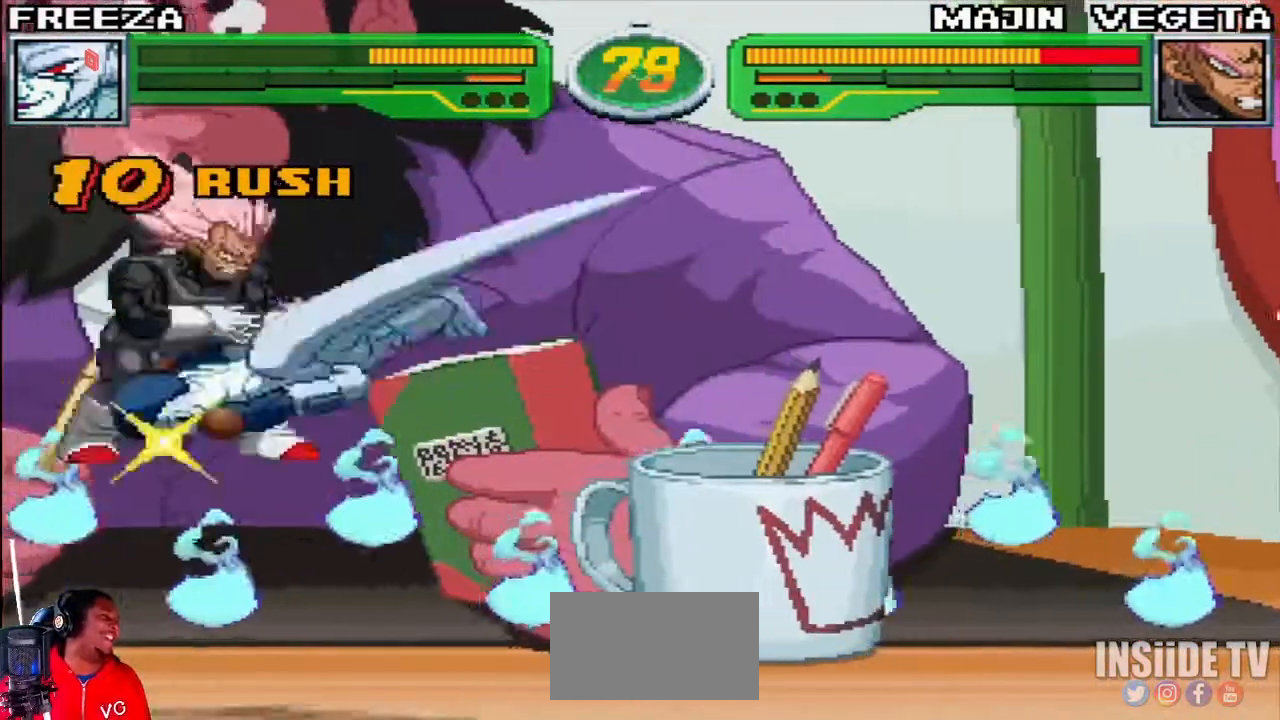
{"dt_ms": 500, "buttons": [], "left_stick": "center", "events": []}
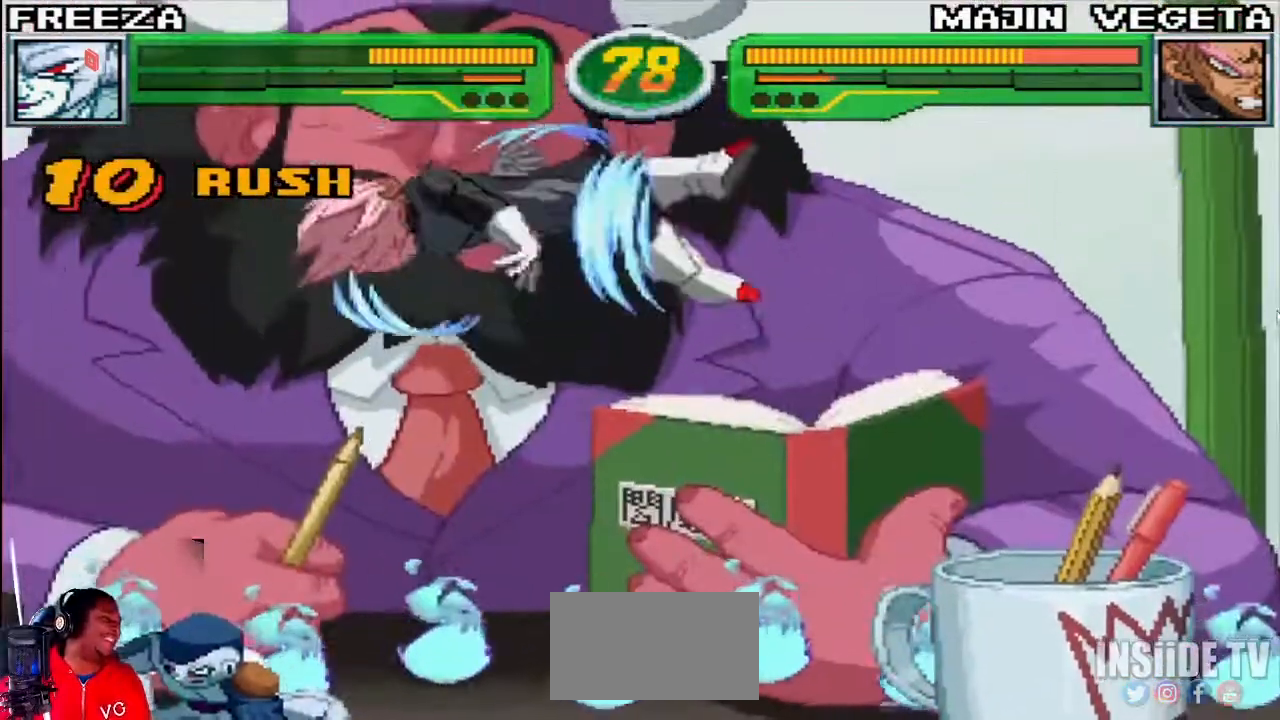
{"dt_ms": 500, "buttons": [], "left_stick": "center", "events": [[50, "left_stick", "up-right"], [133, "CROSS", "down"], [183, "CROSS", "up"], [200, "left_stick", "center"], [300, "CIRCLE", "down"], [350, "CIRCLE", "up"]]}
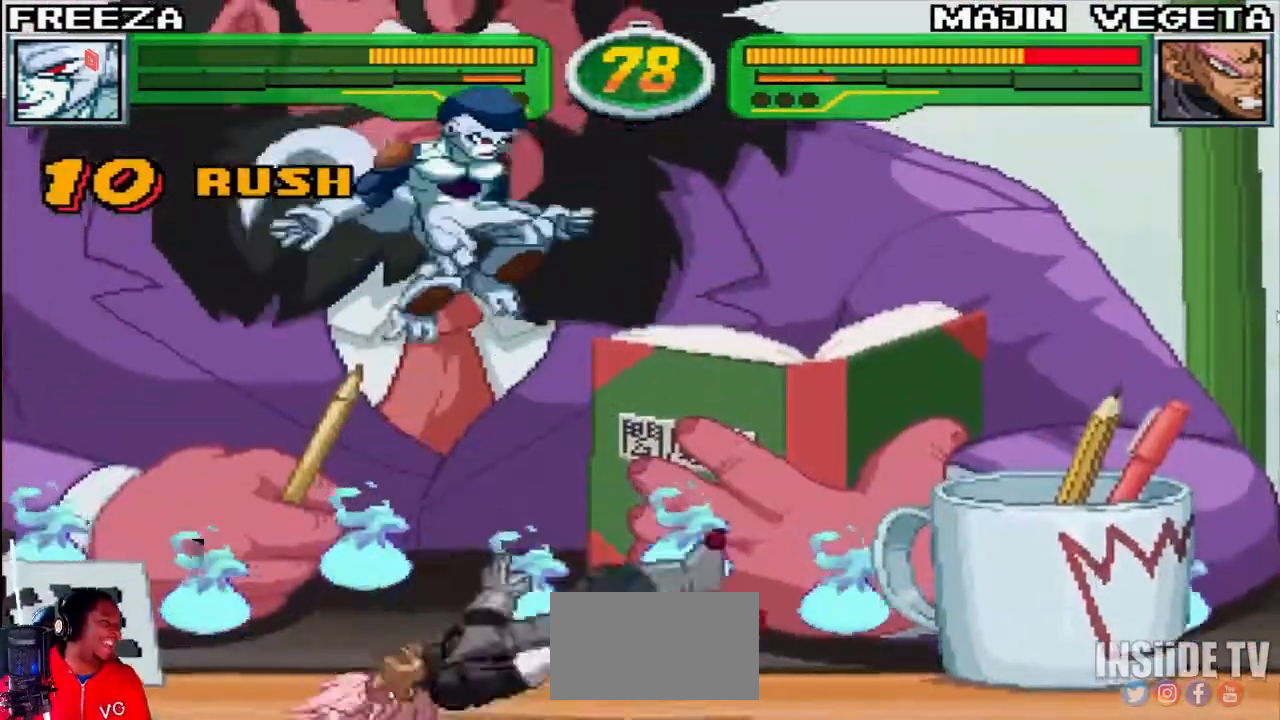
{"dt_ms": 500, "buttons": [], "left_stick": "center", "events": [[250, "left_stick", "down"], [333, "left_stick", "up"], [450, "left_stick", "center"]]}
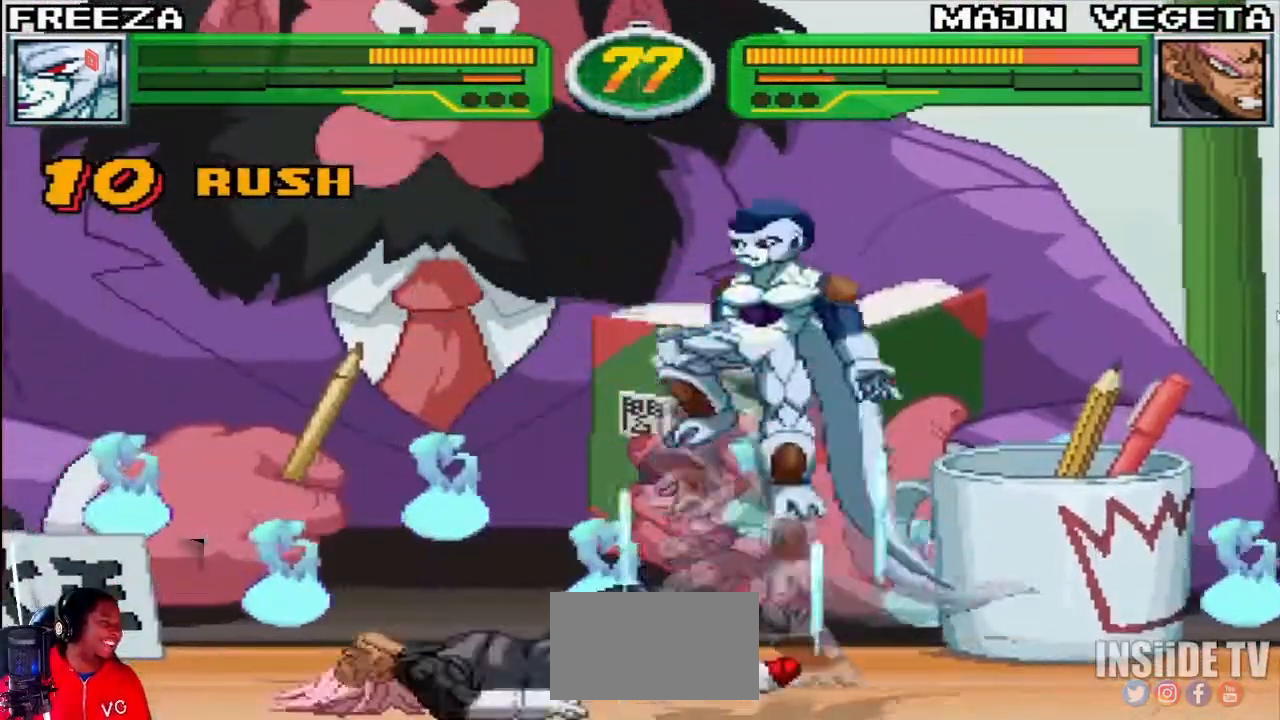
{"dt_ms": 500, "buttons": ["CIRCLE"], "left_stick": "center"}
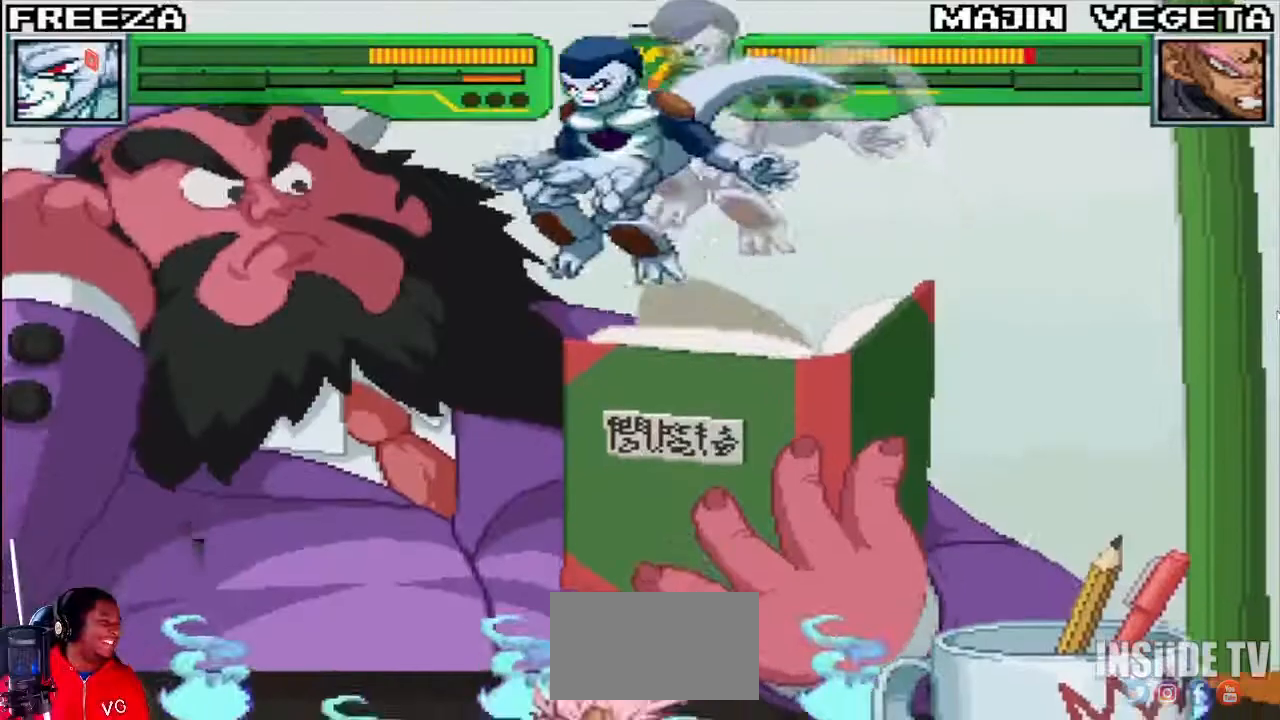
{"dt_ms": 500, "buttons": ["CROSS"], "left_stick": "center"}
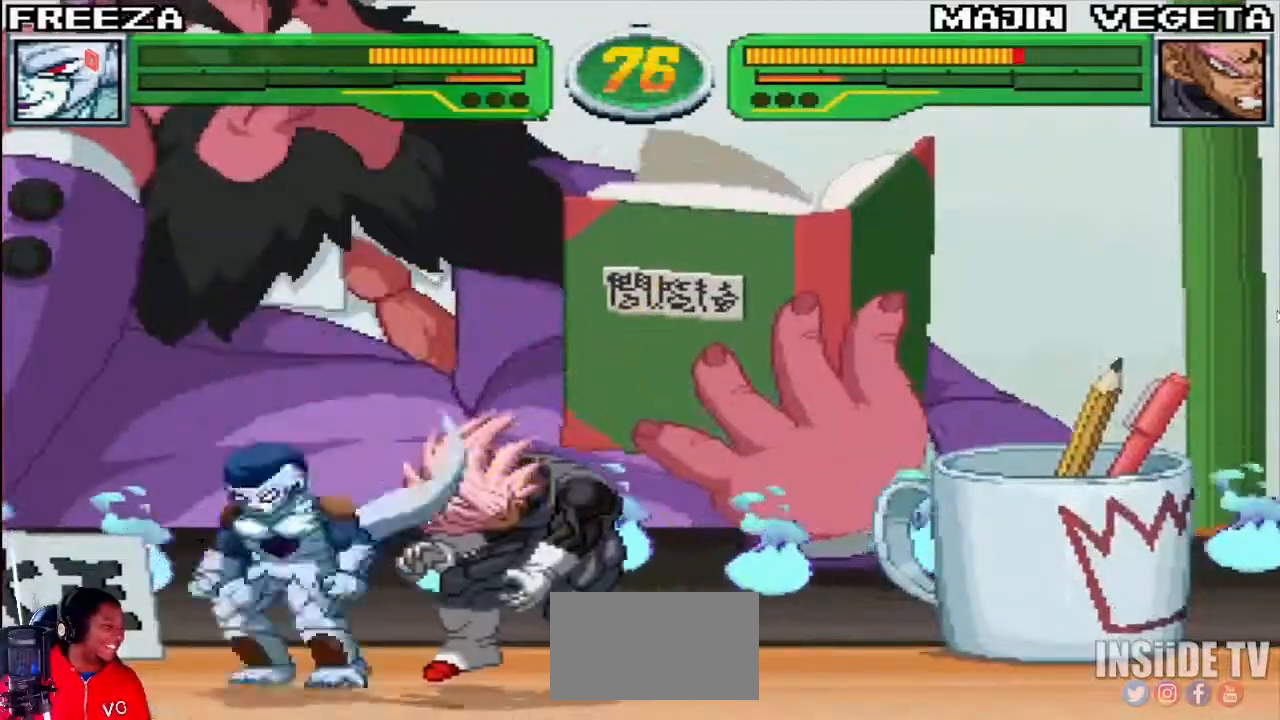
{"dt_ms": 500, "buttons": [], "left_stick": "center", "events": [[17, "CROSS", "up"], [83, "left_stick", "down"], [167, "CIRCLE", "down"], [250, "CIRCLE", "up"], [383, "left_stick", "center"]]}
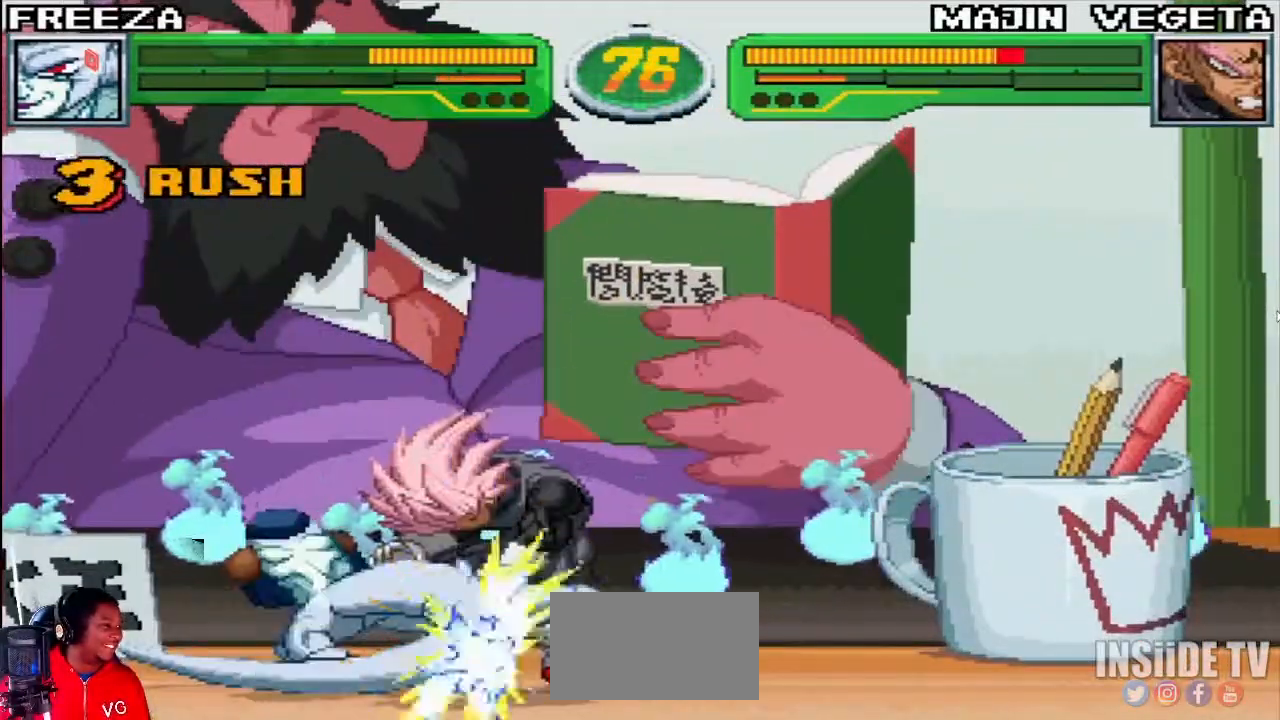
{"dt_ms": 500, "buttons": [], "left_stick": "right", "events": [[300, "R1", "down"], [367, "R1", "up"], [483, "left_stick", "right"]]}
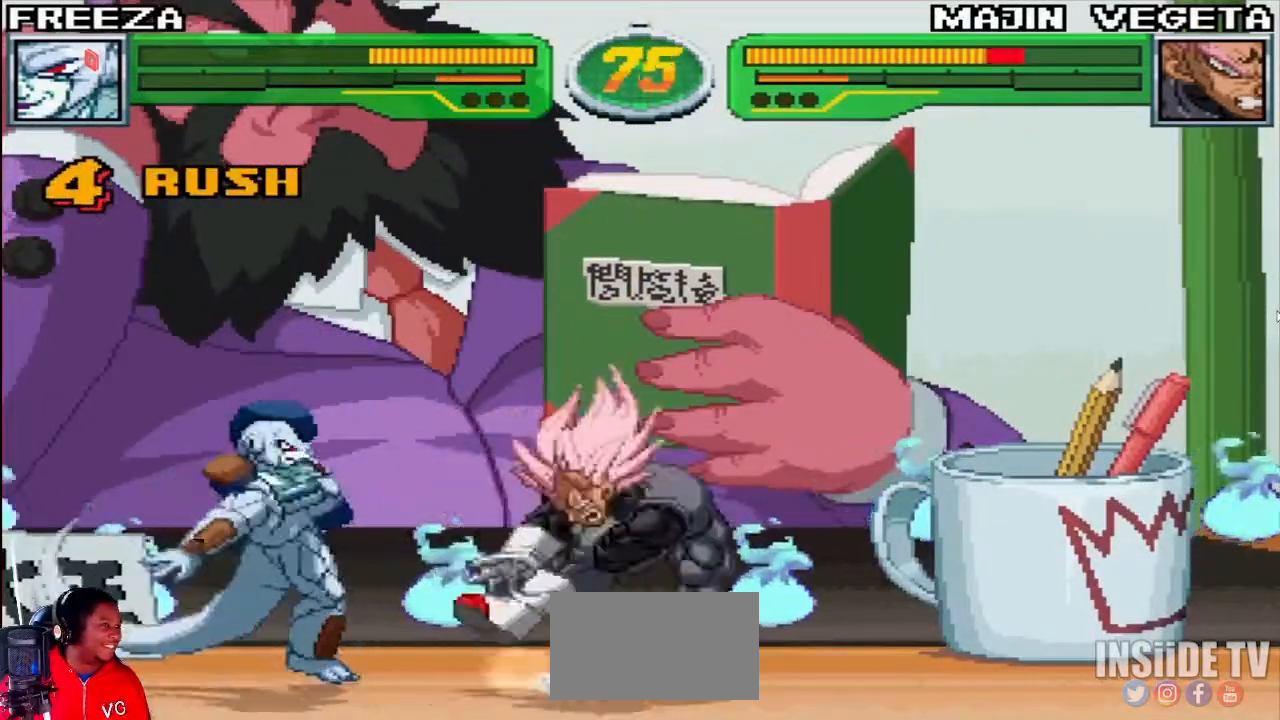
{"dt_ms": 500, "buttons": [], "left_stick": "up-right", "events": [[67, "left_stick", "down"], [117, "left_stick", "left"], [167, "left_stick", "up-left"], [200, "R1", "down"], [200, "TRIANGLE", "down"], [283, "R1", "up"], [283, "TRIANGLE", "up"], [350, "left_stick", "center"], [467, "left_stick", "up-right"]]}